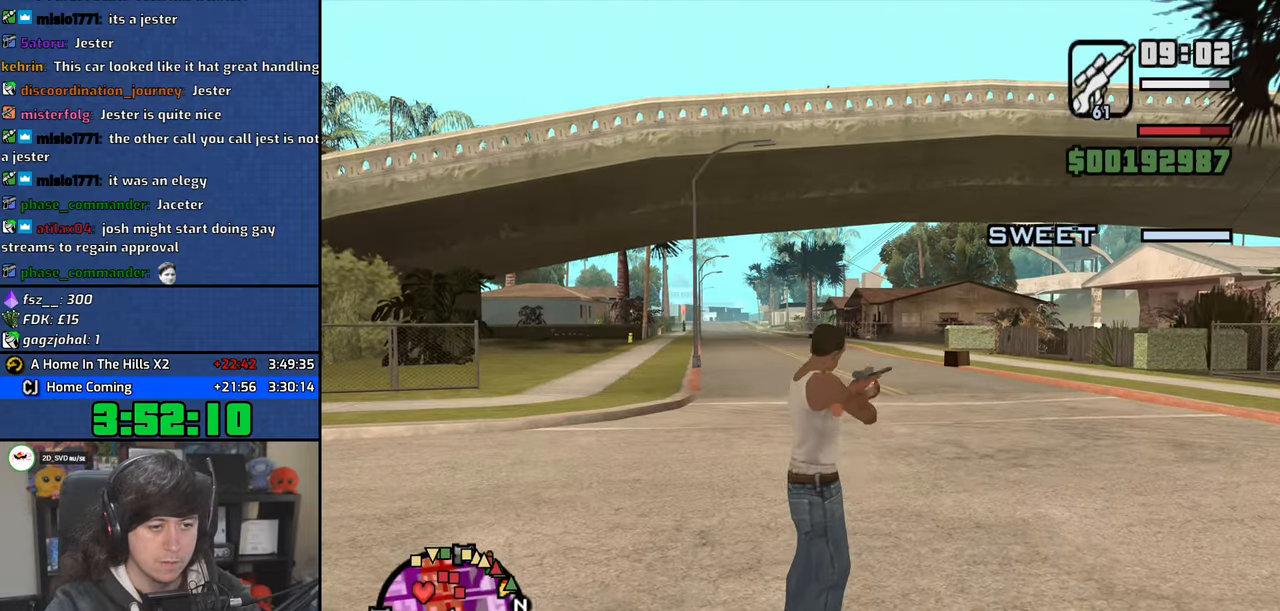
Gameplay with keyboard and mouse; each line is a JSON object with the keys and mouse buttons held at the frame after it. "events" lists presses ("down") and releases ("up") of "1", "2", "3", "4", "5", "6", "8", "a", "alt", "b", "c", "ctrl", "d", "down", "e", "escape", "f", "f1", "f2", "f3", "g", "h", "left", "n", "num2", "q", "r", "right", "s", "shift", "space", "t", "tab", "up", "v", "w", "x", "y", "z", "mouse_left", "mouse_wheel" and "mouse_right" between this image and that frame as [ms after this image, input, new state], when the widget could be followed in between. "mouse_left", "mouse_wheel", "mouse_right" = the "left", "wheel", "right" buttons of the "mouse" list. No other keys are recorded. "wheel" means that the mouse wheel is clicked or scrolled. Mouse movement is not recorded.
{"keys": ["a", "w"], "mouse": ["right"], "events": [[50, "mouse_right", "down"]]}
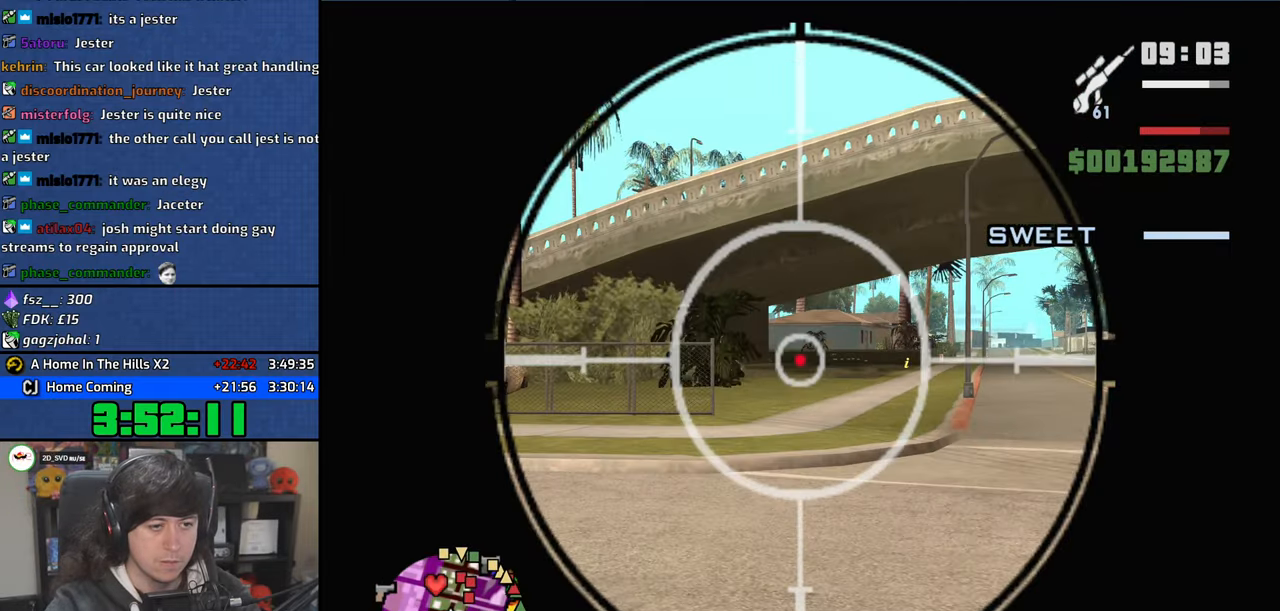
{"keys": ["a", "w"], "mouse": ["right"], "events": [[16, "mouse_wheel", "down"], [166, "a", "up"], [216, "mouse_wheel", "up"], [266, "mouse_wheel", "down"], [366, "a", "down"], [466, "mouse_wheel", "up"]]}
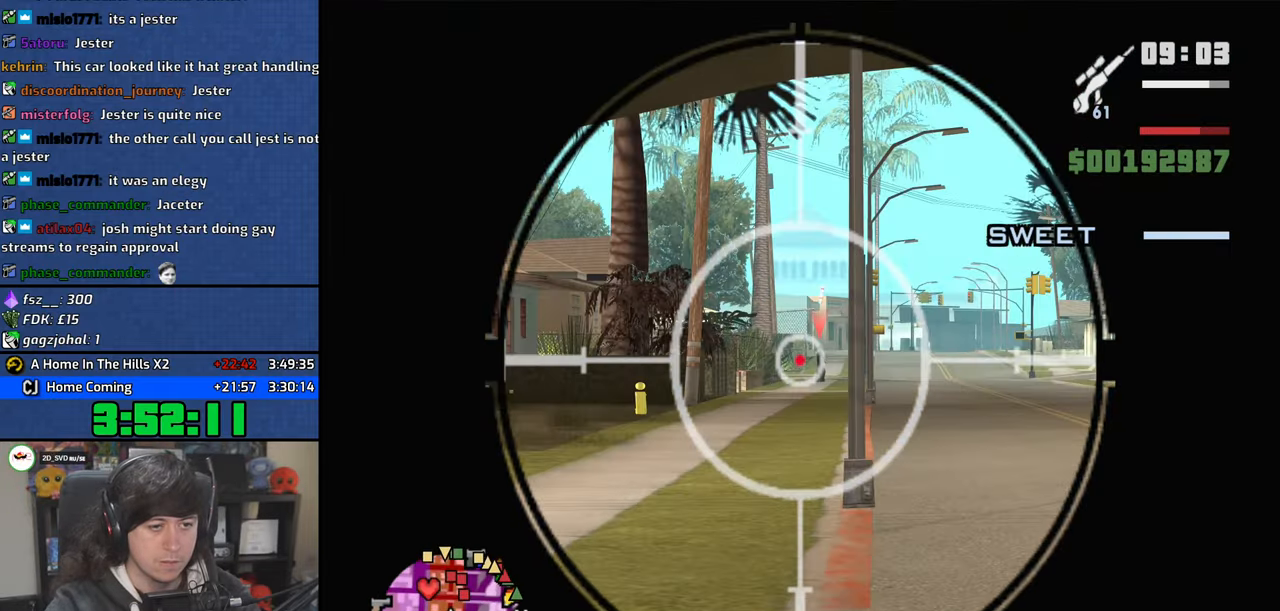
{"keys": ["a", "w"], "mouse": ["right"], "events": [[33, "mouse_wheel", "down"], [233, "mouse_wheel", "up"], [283, "mouse_wheel", "down"], [500, "mouse_wheel", "up"]]}
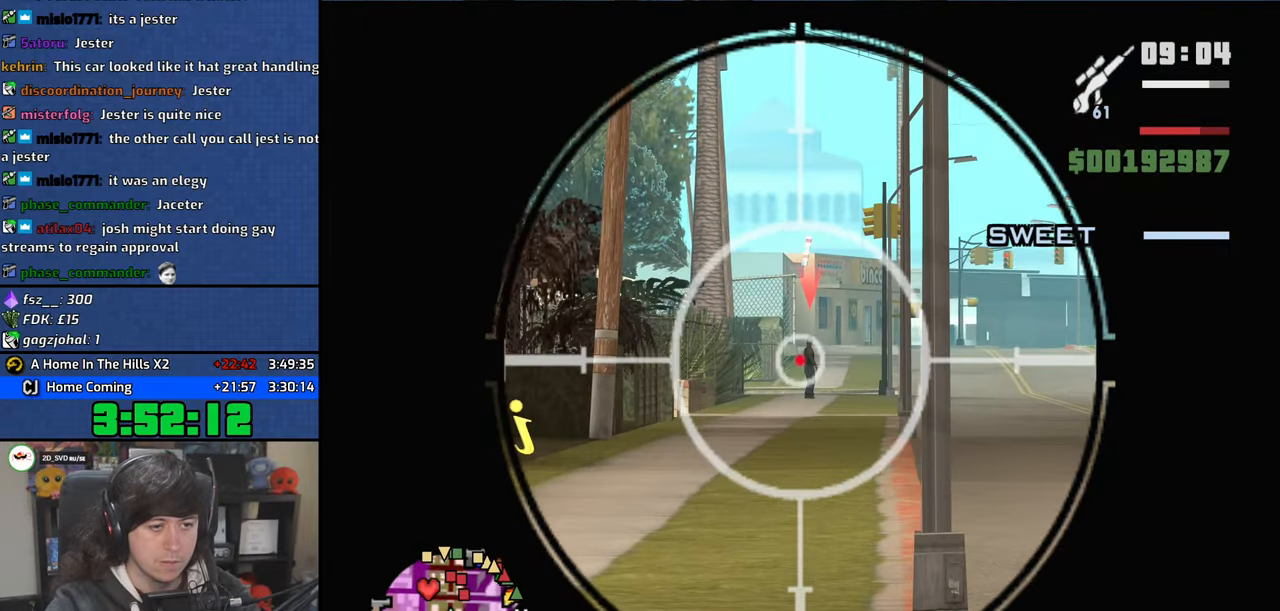
{"keys": ["a", "w"], "mouse": ["right"], "events": [[116, "mouse_left", "down"], [333, "mouse_left", "up"]]}
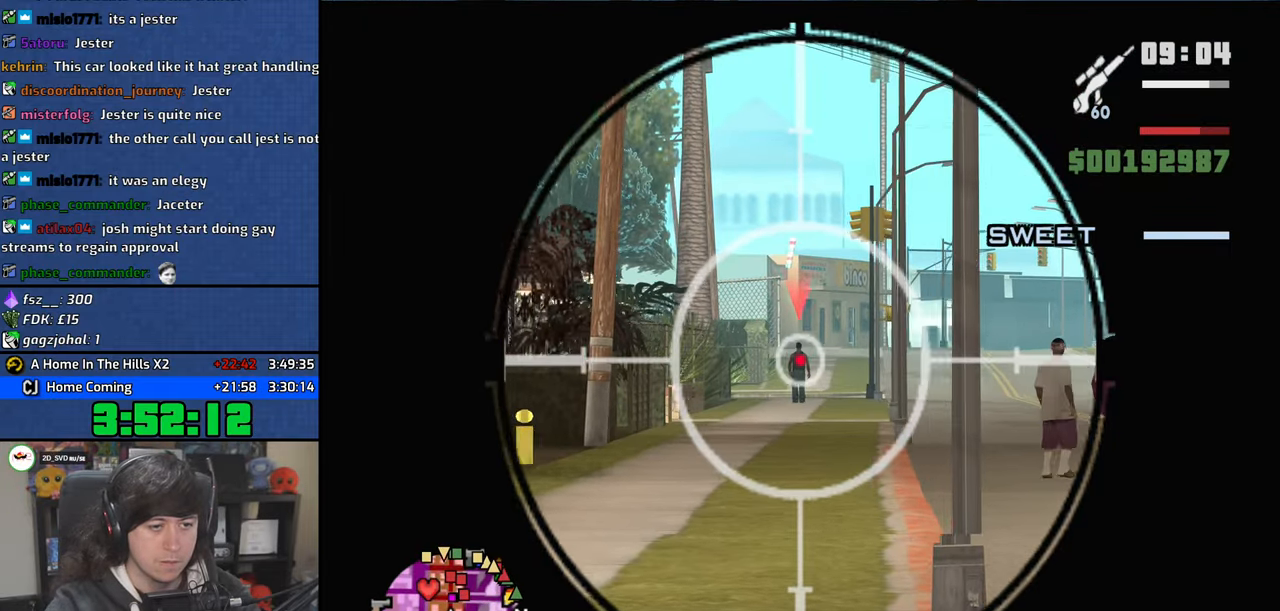
{"keys": ["d", "w"], "mouse": ["right"], "events": [[50, "mouse_right", "up"], [216, "a", "up"], [216, "mouse_right", "down"], [350, "d", "down"]]}
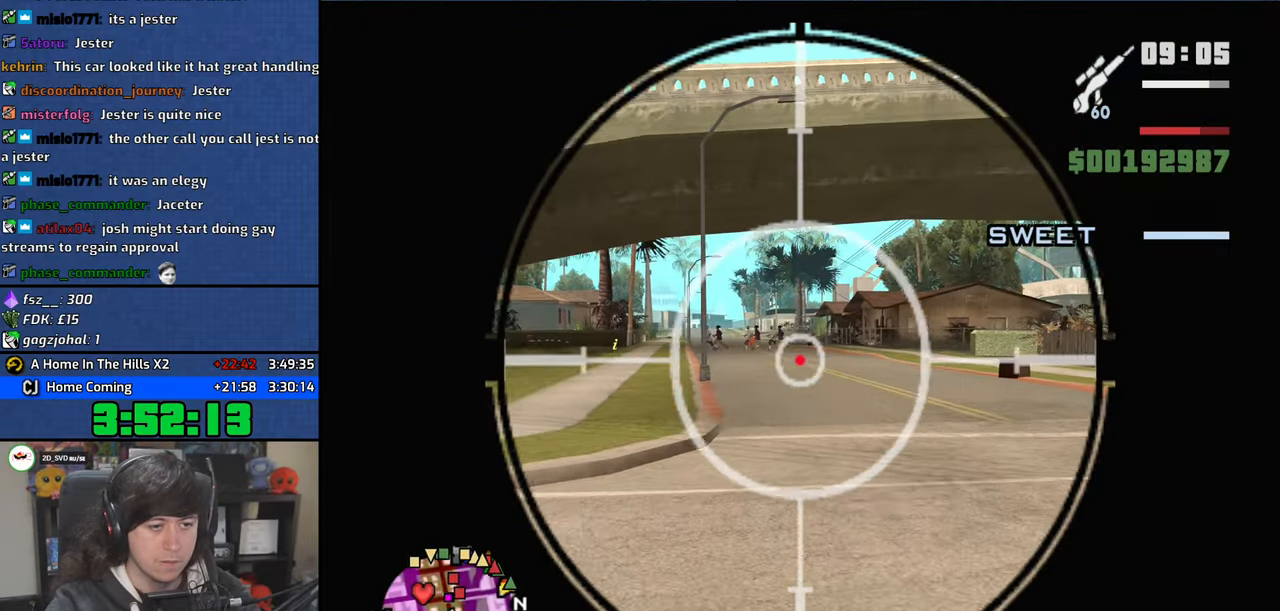
{"keys": ["a", "w"], "mouse": [], "events": [[50, "mouse_right", "up"], [166, "mouse_wheel", "down"], [300, "a", "down"], [300, "d", "up"], [316, "mouse_wheel", "up"]]}
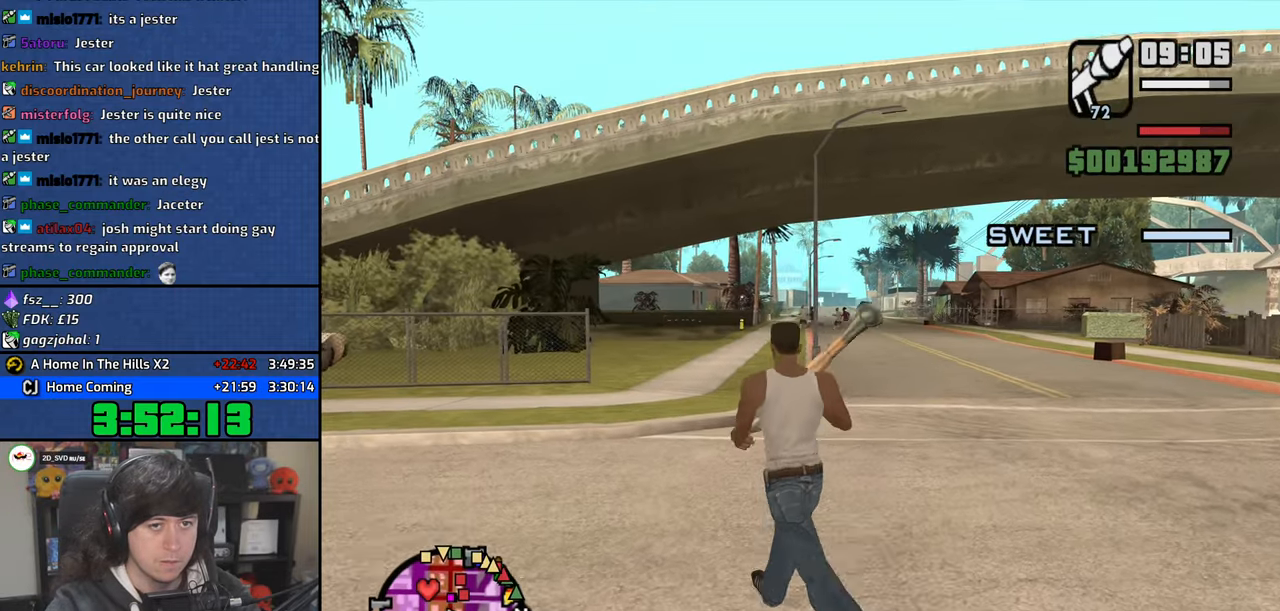
{"keys": ["a", "w"], "mouse": ["right"], "events": [[266, "mouse_right", "down"]]}
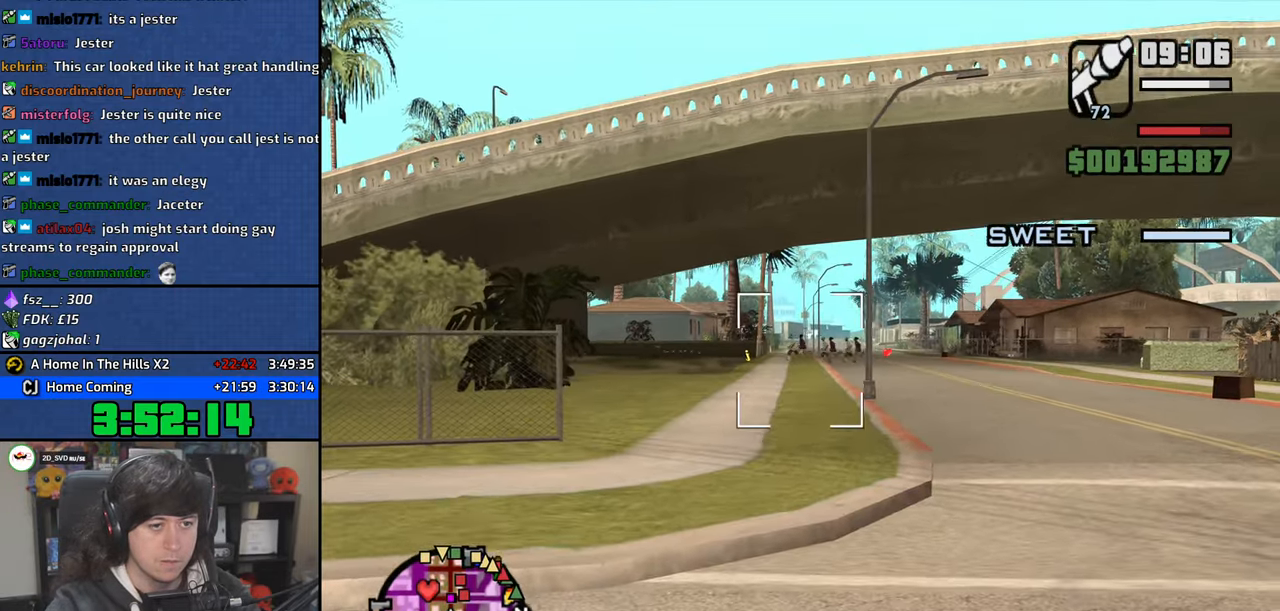
{"keys": ["w"], "mouse": ["right"], "events": [[150, "mouse_left", "down"], [266, "mouse_left", "up"], [316, "mouse_left", "down"], [333, "a", "up"], [466, "mouse_left", "up"]]}
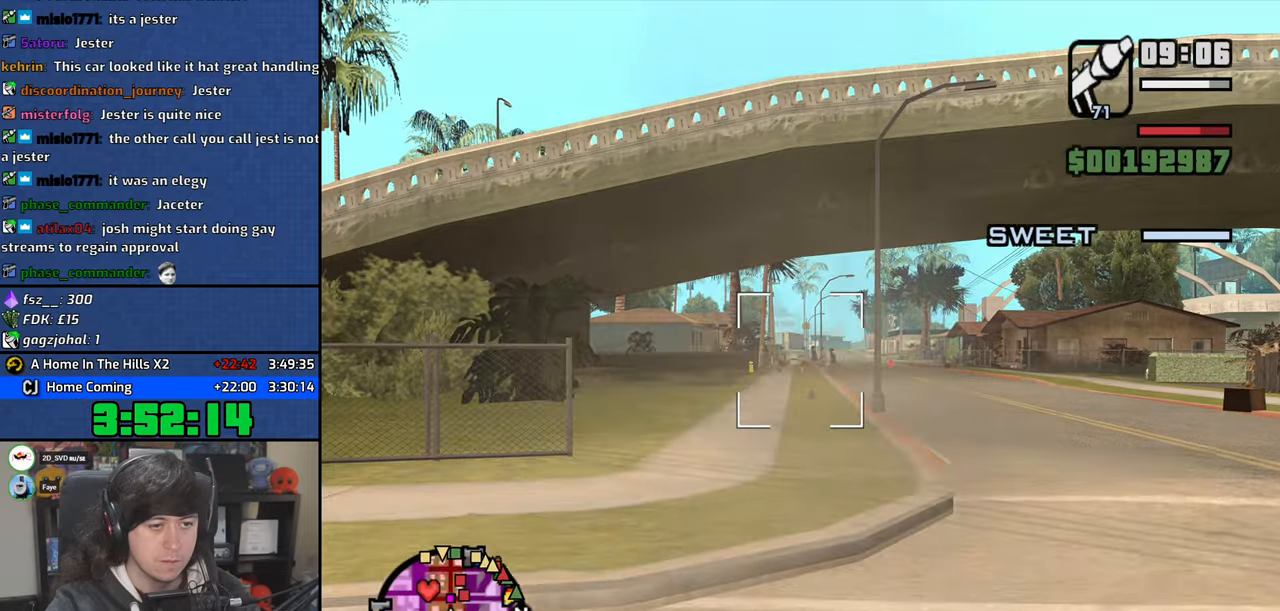
{"keys": ["d", "w"], "mouse": [], "events": [[66, "mouse_right", "up"], [366, "d", "down"]]}
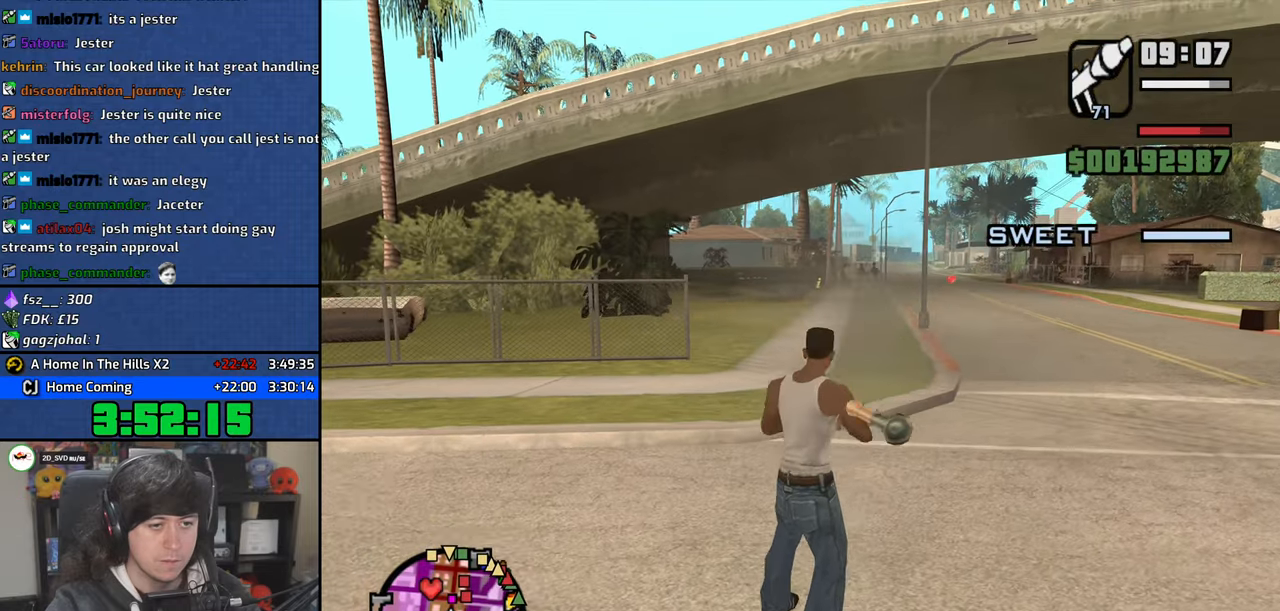
{"keys": ["d", "w"], "mouse": [], "events": [[83, "space", "down"], [183, "space", "up"], [266, "mouse_wheel", "down"], [350, "space", "down"], [416, "mouse_wheel", "up"], [416, "space", "up"]]}
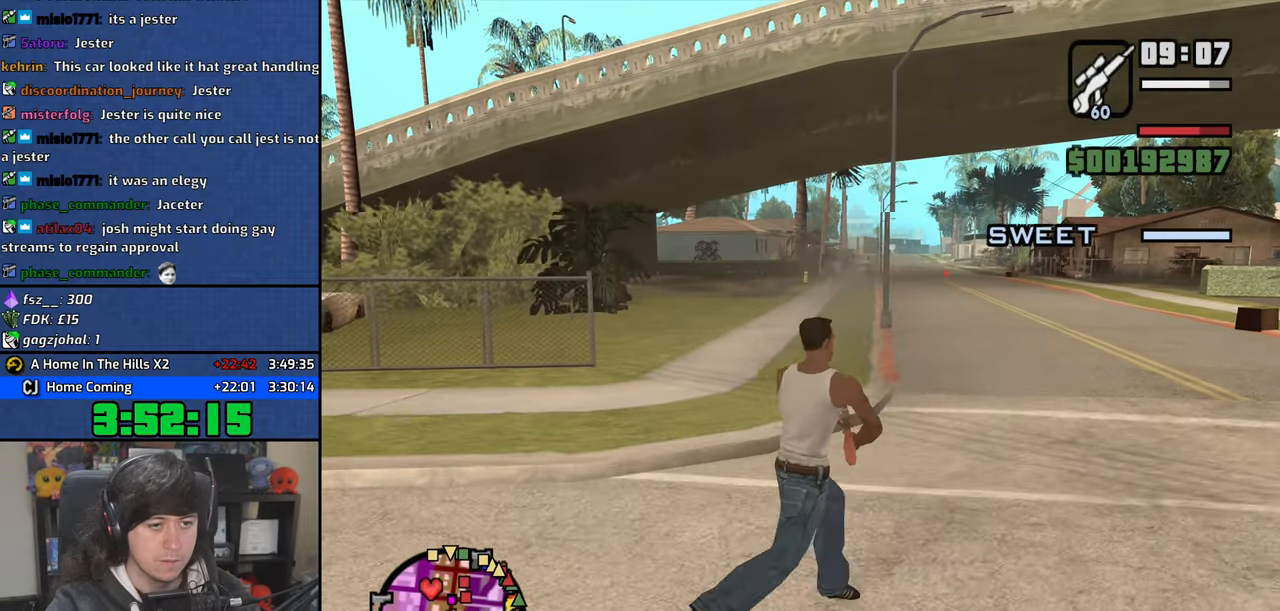
{"keys": ["w"], "mouse": ["right"], "events": [[116, "d", "up"], [166, "mouse_wheel", "down"], [316, "mouse_wheel", "up"], [450, "mouse_right", "down"]]}
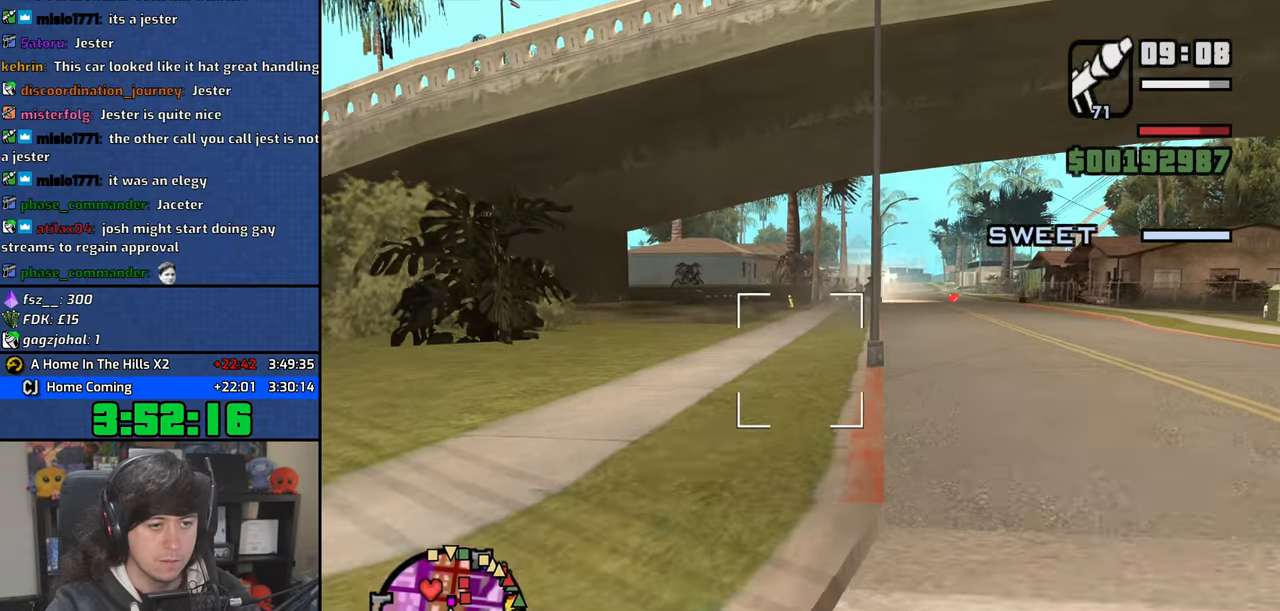
{"keys": ["a", "w"], "mouse": ["right"], "events": [[16, "a", "down"], [366, "mouse_left", "down"], [500, "mouse_left", "up"]]}
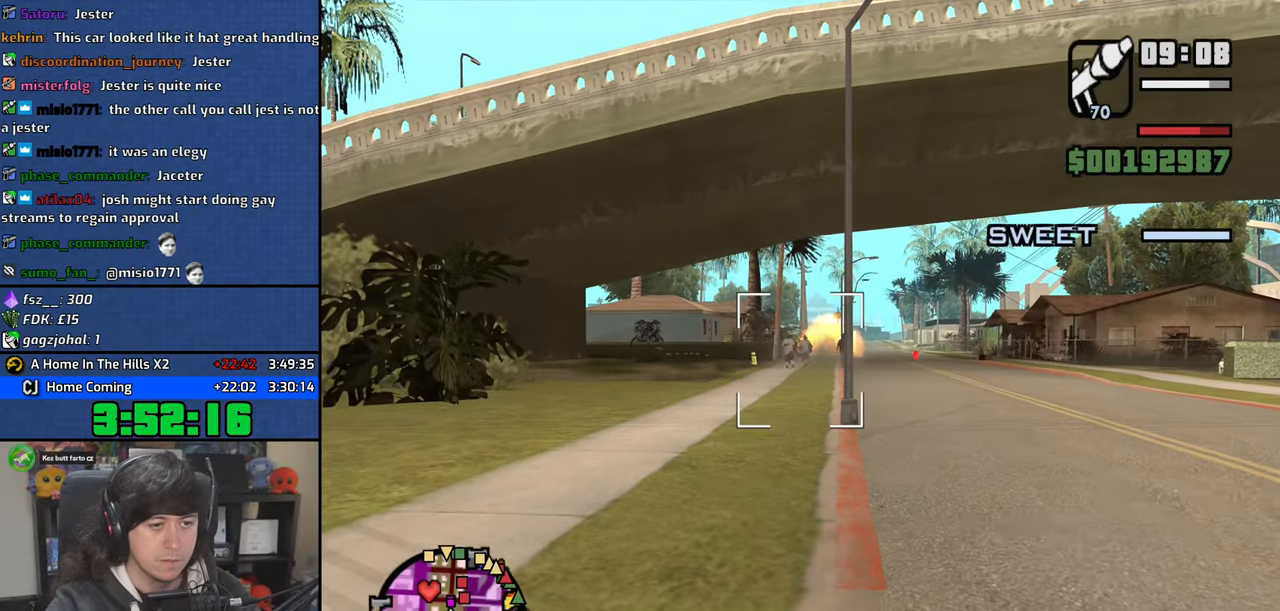
{"keys": ["w"], "mouse": ["right"], "events": [[33, "mouse_left", "down"], [183, "mouse_left", "up"], [283, "a", "up"]]}
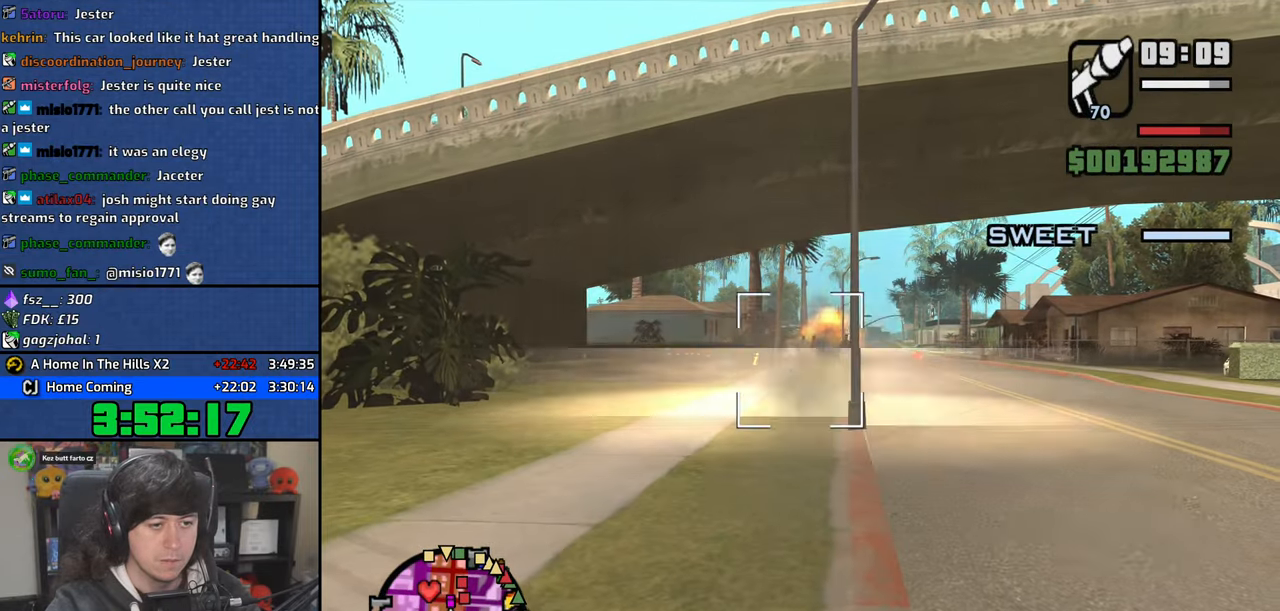
{"keys": ["w"], "mouse": ["right"], "events": []}
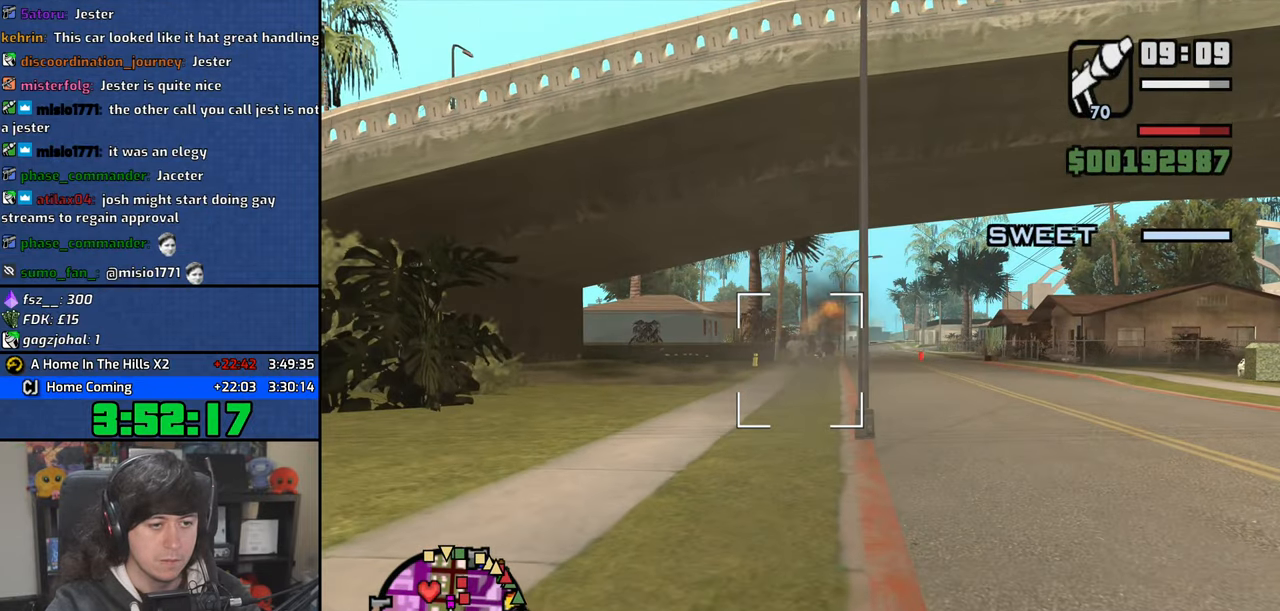
{"keys": ["w"], "mouse": ["right"], "events": []}
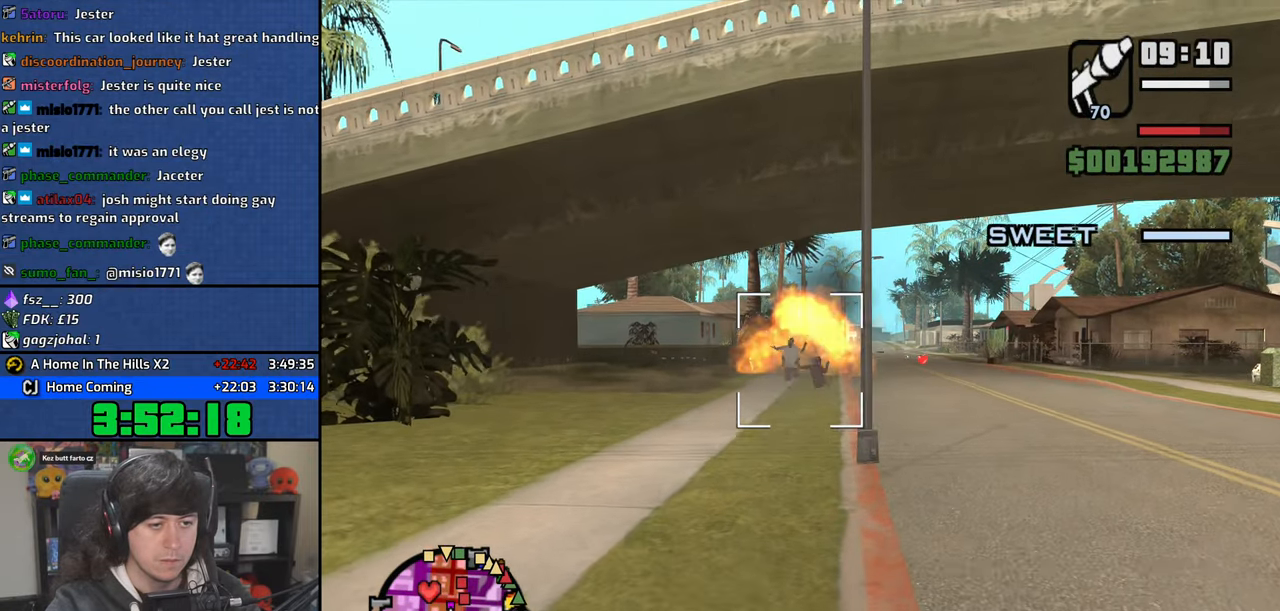
{"keys": ["w"], "mouse": ["right"], "events": [[133, "mouse_right", "up"], [166, "a", "down"], [300, "mouse_wheel", "down"], [333, "a", "up"], [450, "mouse_wheel", "up"], [500, "mouse_right", "down"]]}
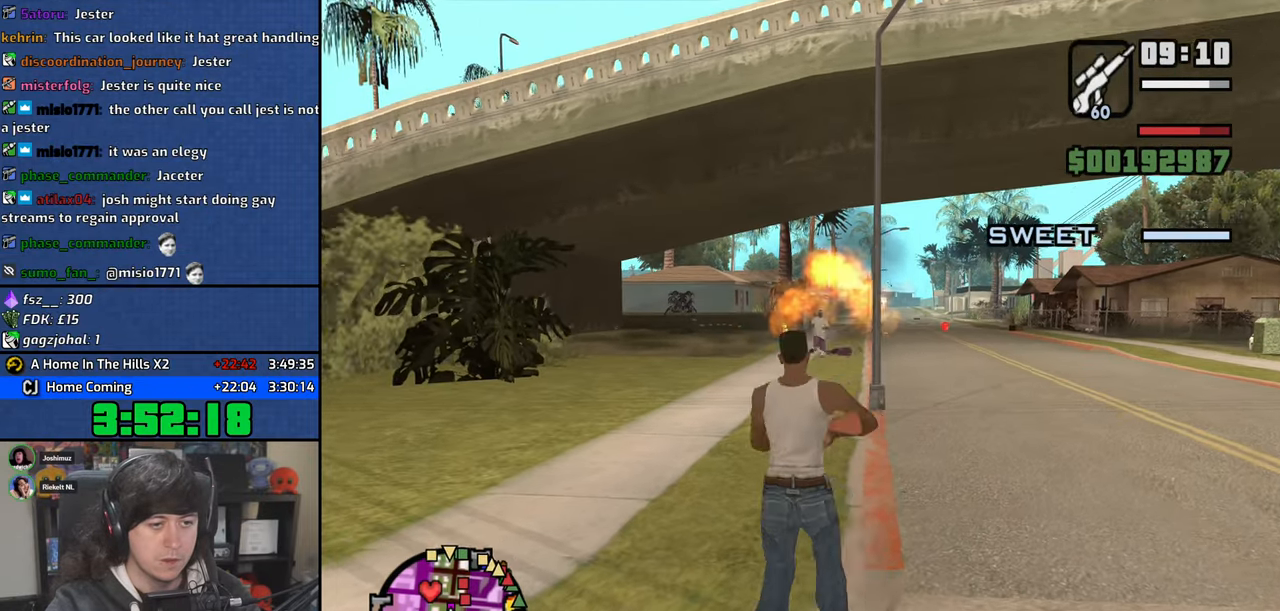
{"keys": ["w"], "mouse": ["left", "right"], "events": [[400, "mouse_left", "down"]]}
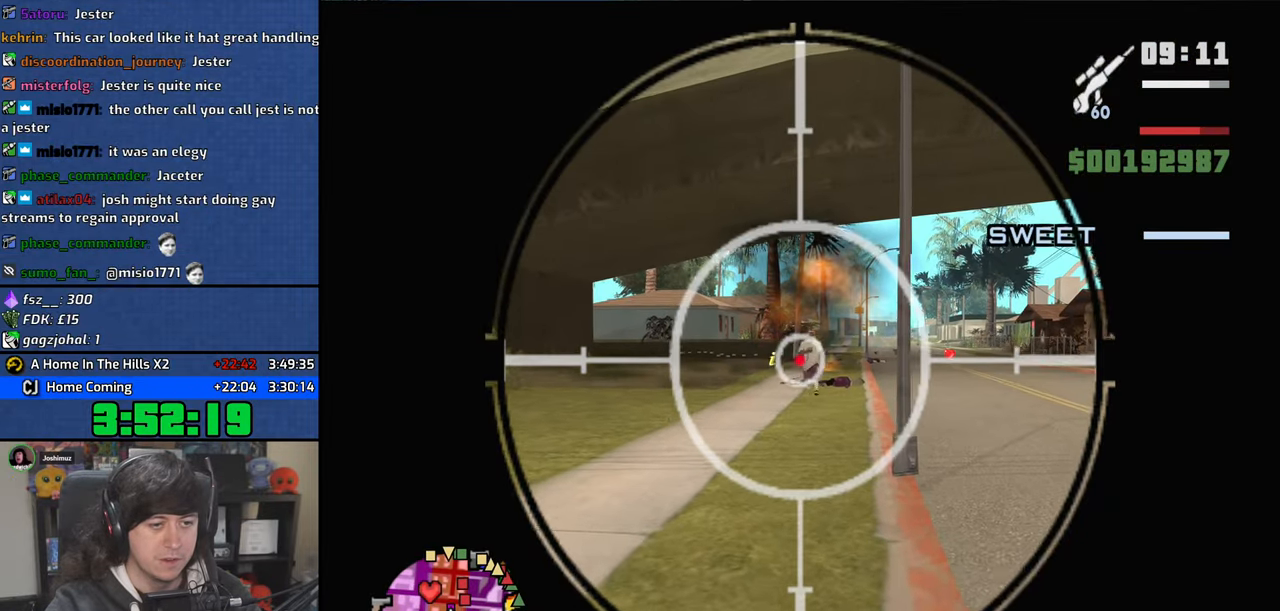
{"keys": ["w"], "mouse": ["left", "right"], "events": [[83, "mouse_left", "up"], [450, "mouse_left", "down"]]}
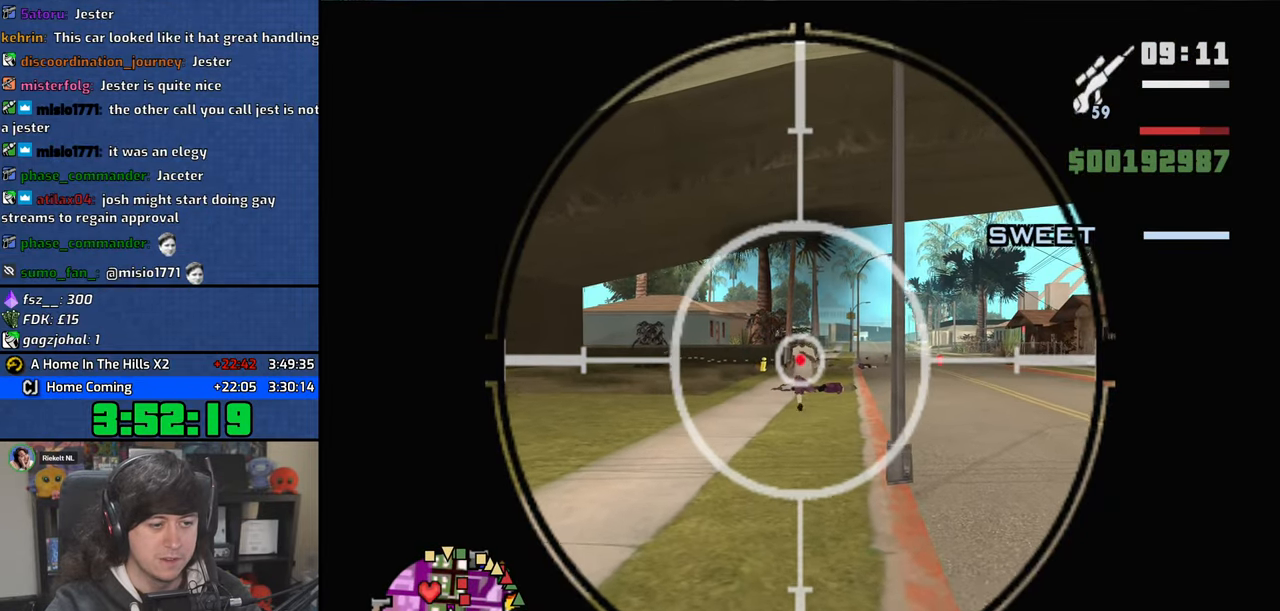
{"keys": ["w"], "mouse": ["left", "right"], "events": [[16, "a", "down"], [316, "a", "up"]]}
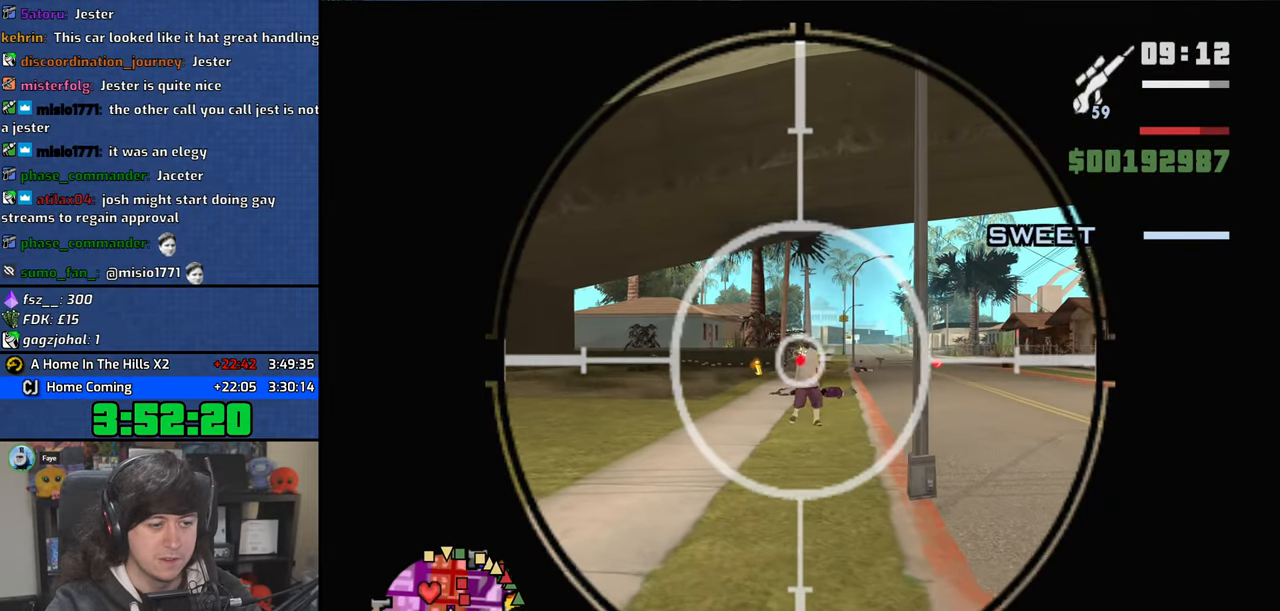
{"keys": ["a", "w"], "mouse": [], "events": [[183, "a", "down"], [300, "mouse_left", "up"], [483, "mouse_right", "up"]]}
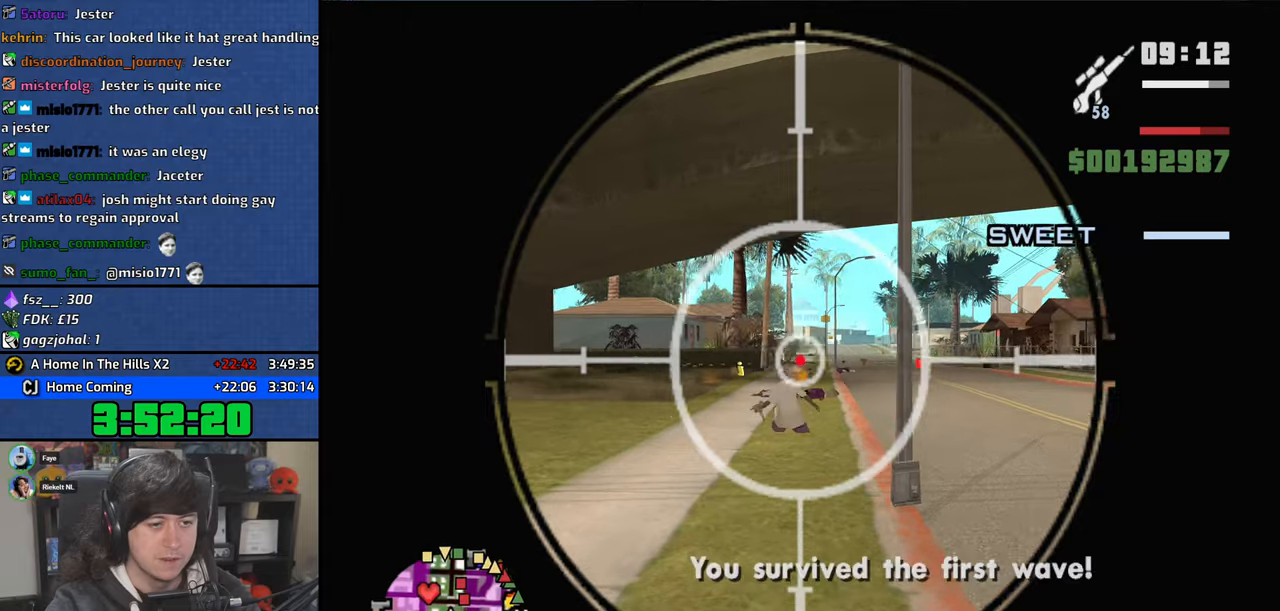
{"keys": ["w"], "mouse": [], "events": [[300, "a", "up"]]}
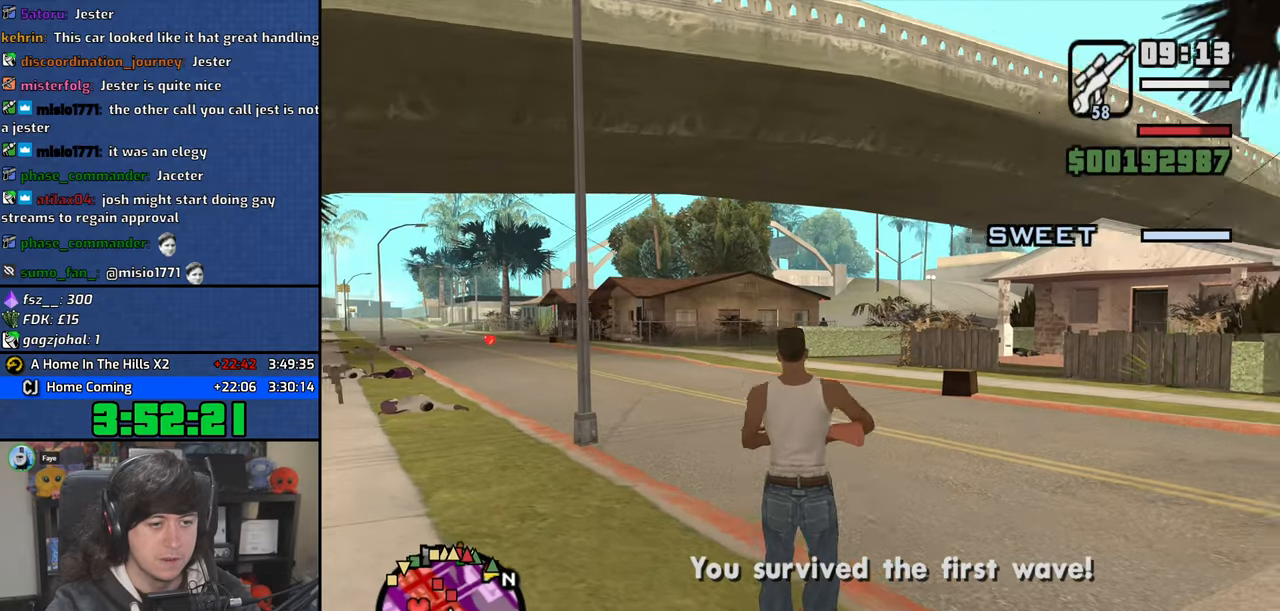
{"keys": ["w"], "mouse": ["right"], "events": [[16, "a", "down"], [33, "mouse_right", "down"], [150, "a", "up"], [283, "mouse_wheel", "down"], [483, "mouse_wheel", "up"]]}
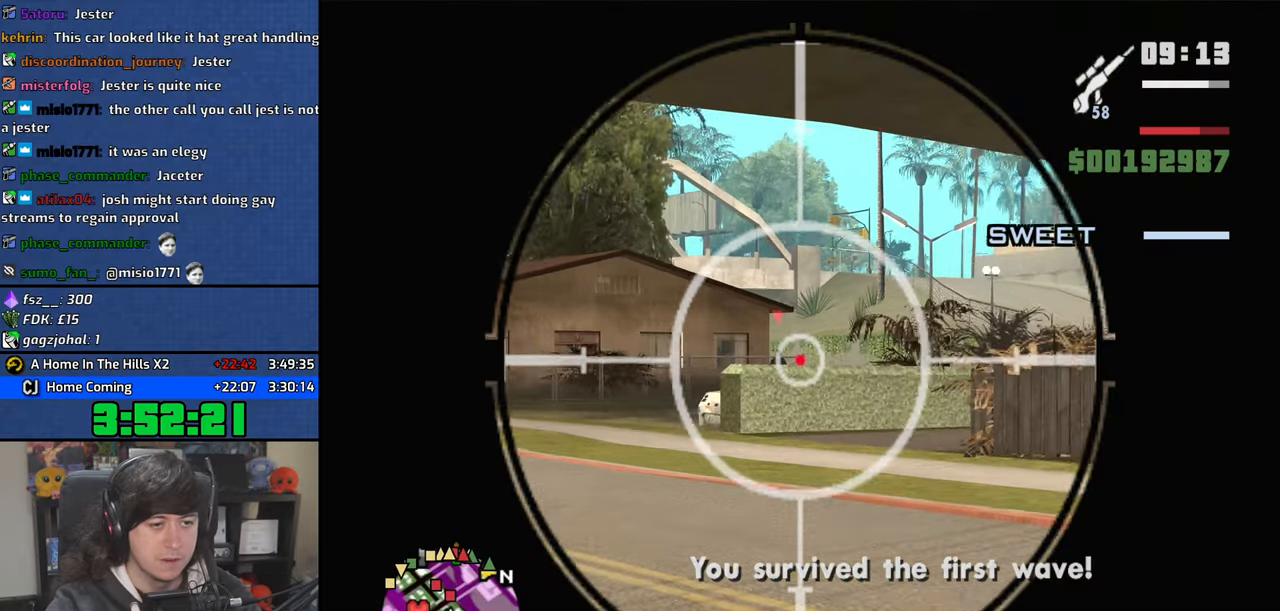
{"keys": ["w"], "mouse": ["left", "right"], "events": [[50, "mouse_wheel", "down"], [266, "mouse_wheel", "up"], [416, "mouse_left", "down"]]}
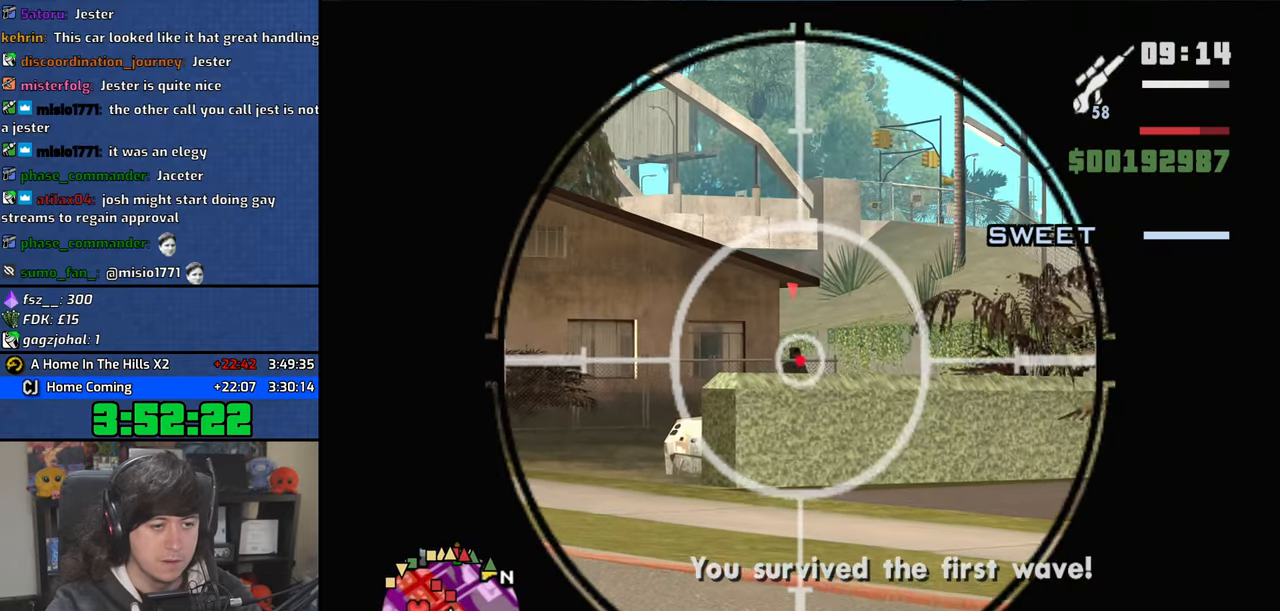
{"keys": ["a", "w"], "mouse": ["right"], "events": [[150, "mouse_left", "up"], [433, "a", "down"]]}
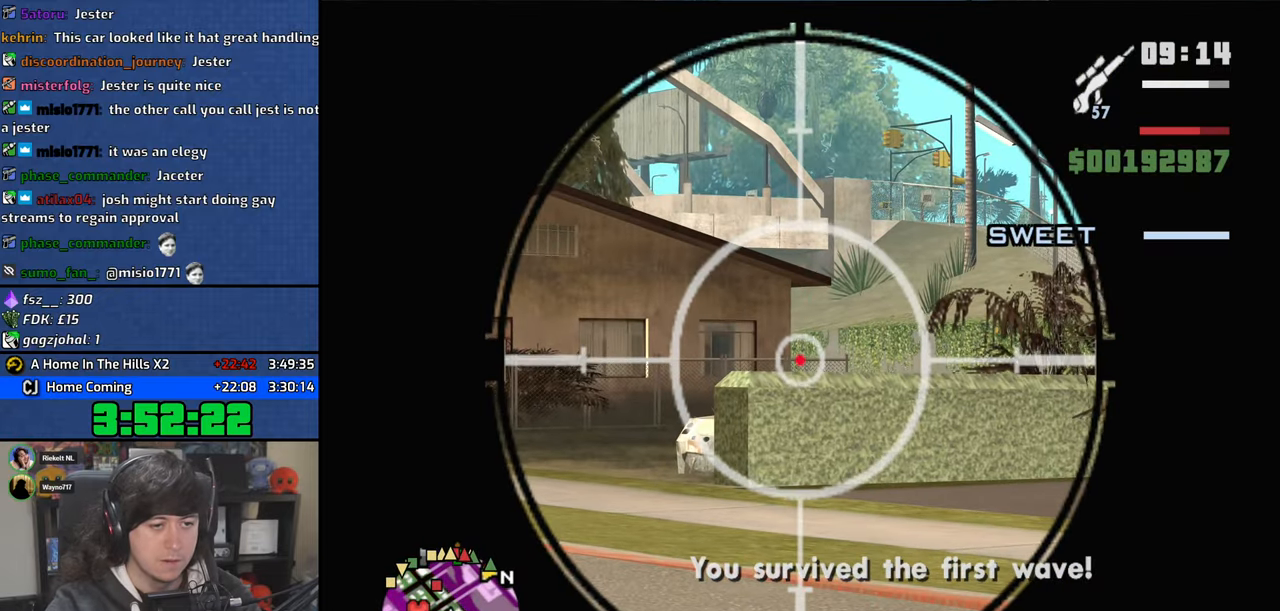
{"keys": ["a", "w"], "mouse": [], "events": [[16, "mouse_right", "up"], [216, "space", "down"], [283, "mouse_wheel", "down"], [300, "space", "up"], [433, "mouse_wheel", "up"], [433, "space", "down"], [500, "space", "up"]]}
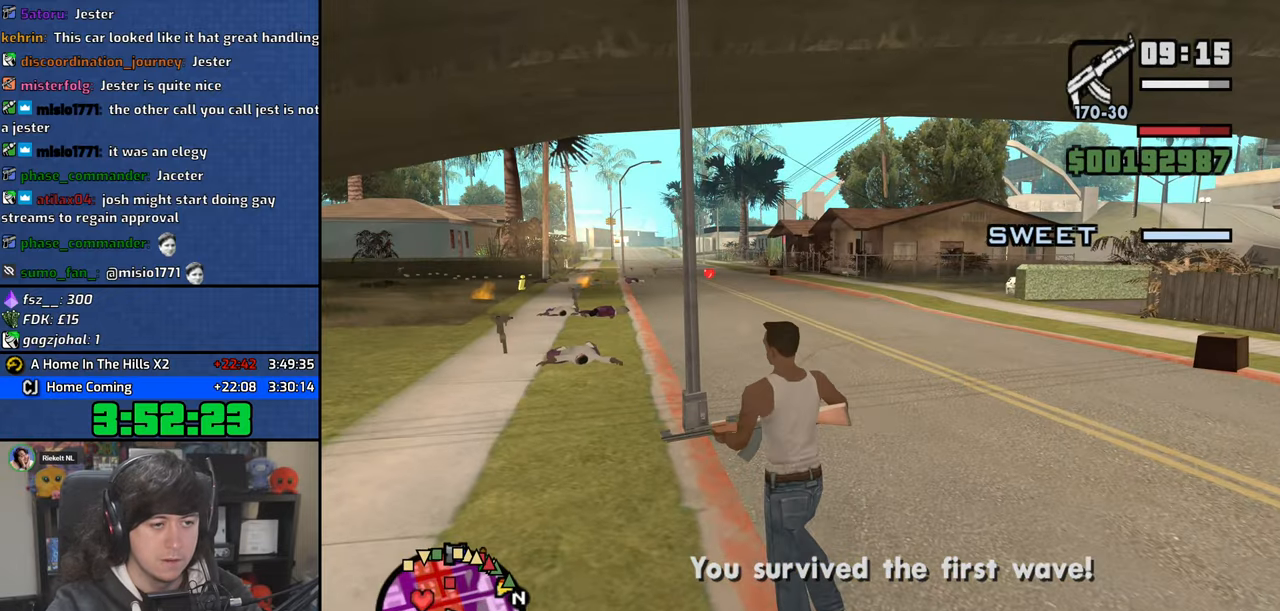
{"keys": ["a", "w"], "mouse": [], "events": [[133, "space", "down"], [200, "space", "up"], [333, "space", "down"], [400, "space", "up"]]}
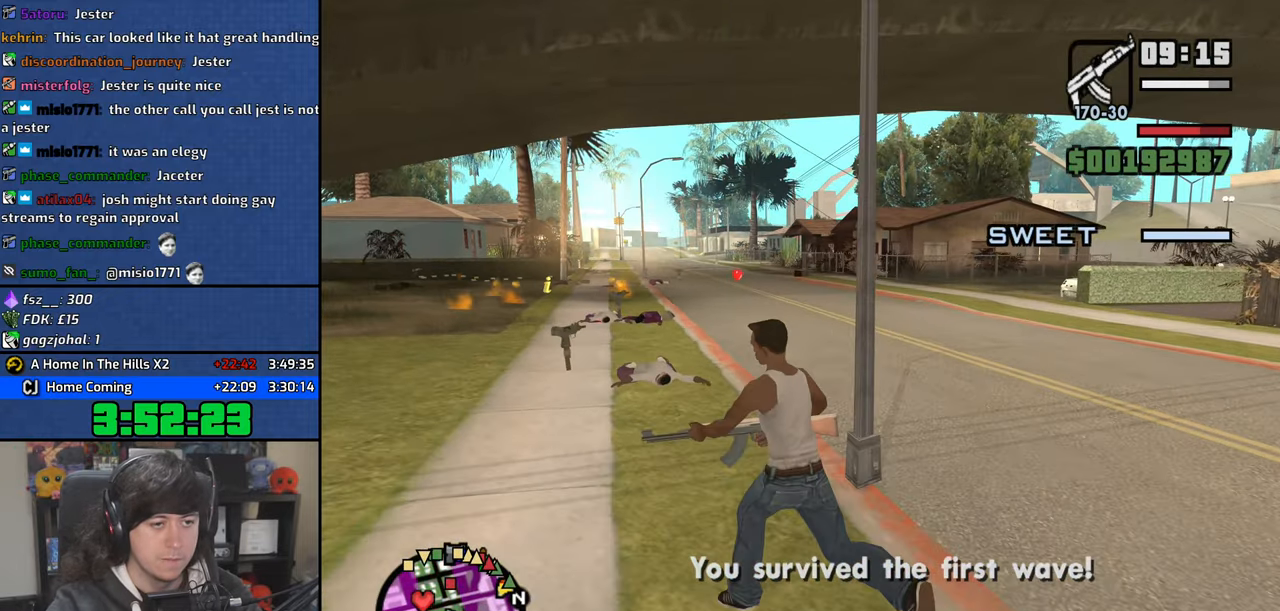
{"keys": ["a", "w"], "mouse": ["right"], "events": [[50, "space", "down"], [116, "space", "up"], [200, "mouse_wheel", "down"], [350, "mouse_wheel", "up"], [483, "mouse_right", "down"]]}
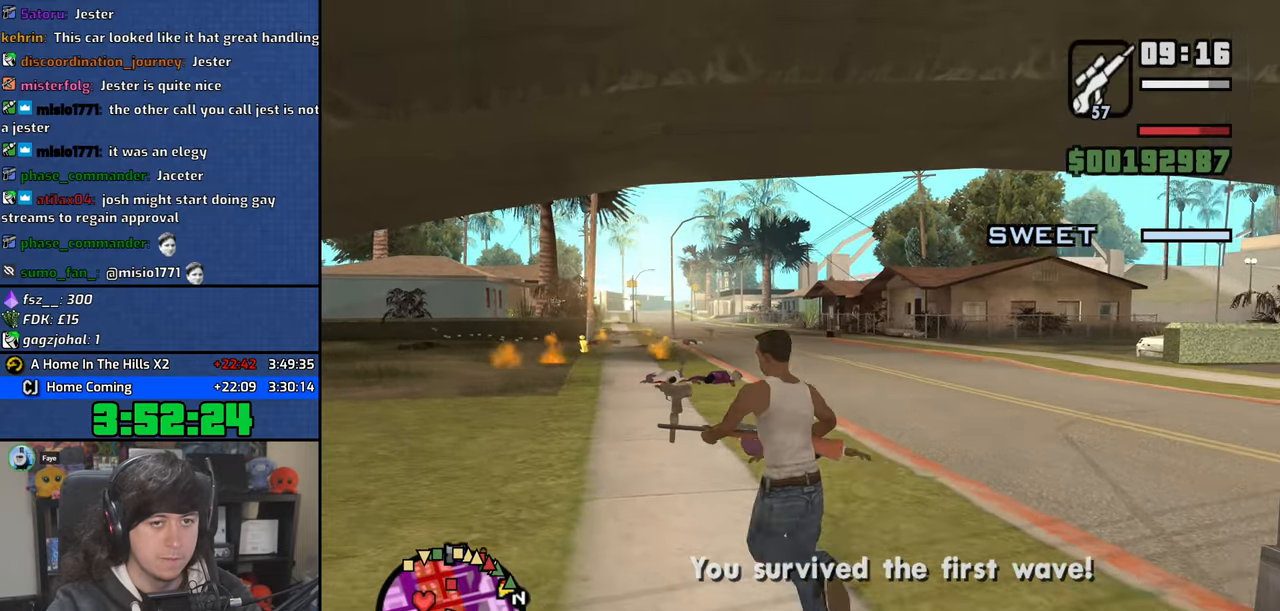
{"keys": ["w"], "mouse": ["wheel", "right"], "events": [[150, "a", "up"], [183, "mouse_wheel", "down"], [400, "mouse_wheel", "up"], [433, "mouse_wheel", "down"]]}
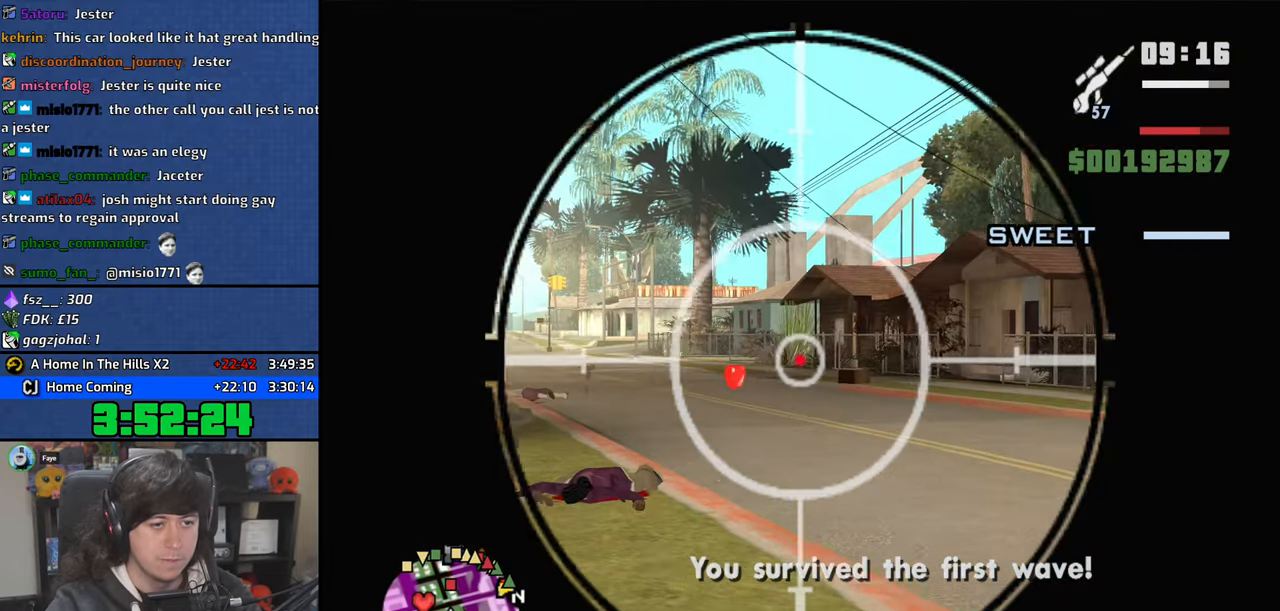
{"keys": ["w"], "mouse": ["wheel", "right"], "events": [[16, "a", "down"], [83, "a", "up"], [150, "mouse_wheel", "up"], [166, "mouse_wheel", "down"], [400, "mouse_wheel", "up"], [416, "mouse_wheel", "down"]]}
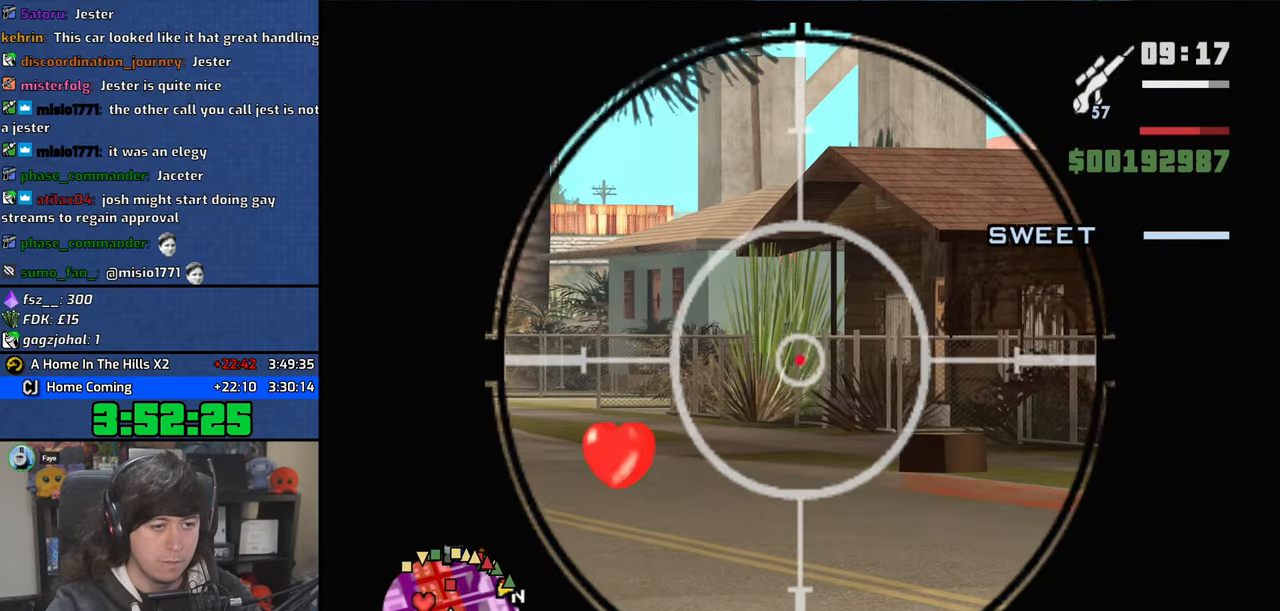
{"keys": ["w"], "mouse": ["left", "right"], "events": [[100, "mouse_wheel", "up"], [150, "mouse_left", "down"]]}